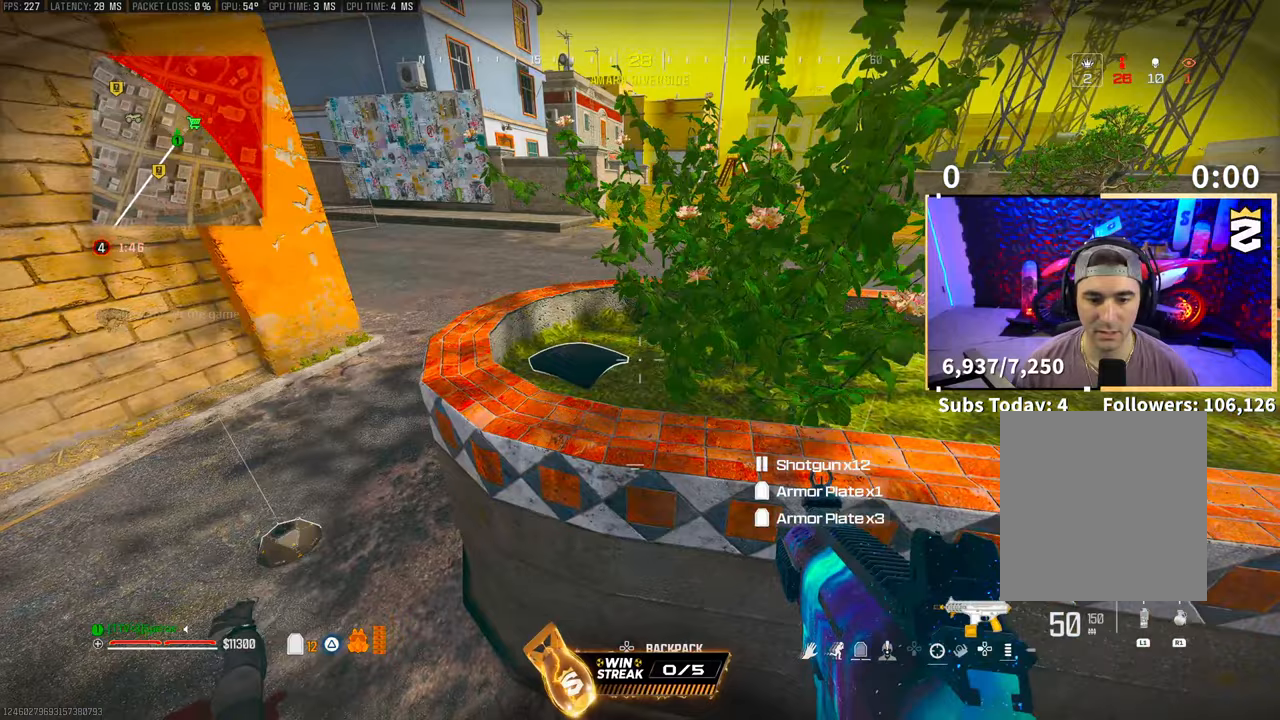
Gameplay with a controller (PlayStation layout); each line is a JSON object with the inputs held at the frame after it. "events" lists button and stick changes between this image and that frame as [ms after this image, input, new state], when the widget could be followed in between.
{"buttons": ["CIRCLE"], "left_stick": "center", "right_stick": "center", "events": [[133, "DPAD_DOWN", "down"], [233, "DPAD_DOWN", "up"], [433, "CIRCLE", "down"]]}
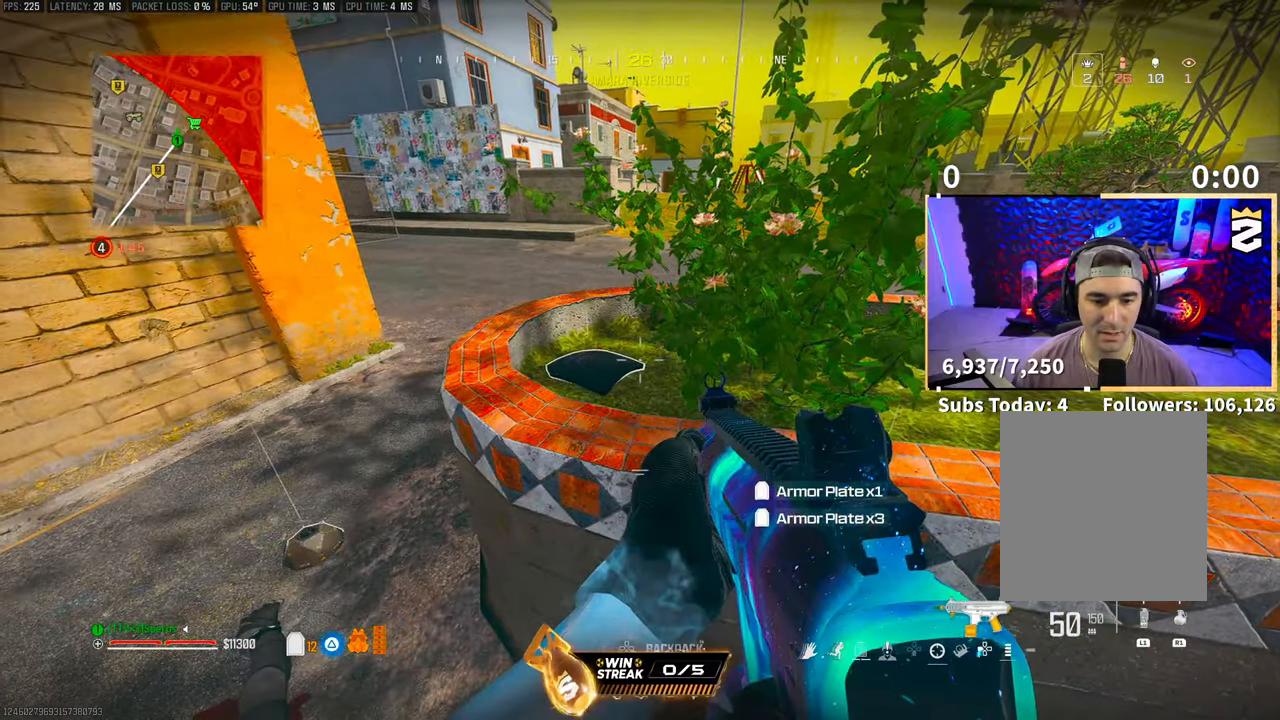
{"buttons": [], "left_stick": "center", "right_stick": "center", "events": [[17, "CIRCLE", "up"], [67, "left_stick", "left"], [167, "right_stick", "right"], [183, "left_stick", "center"], [217, "SQUARE", "down"], [267, "right_stick", "center"], [317, "SQUARE", "up"]]}
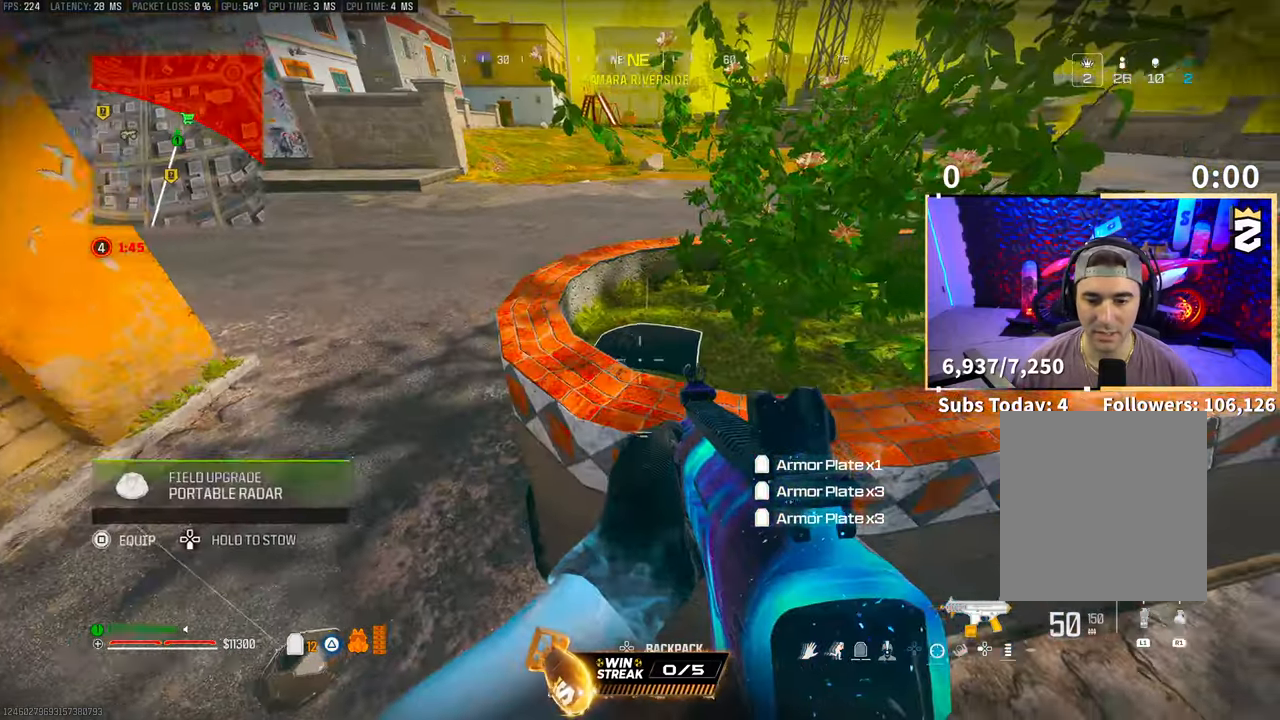
{"buttons": [], "left_stick": "up-right", "right_stick": "center", "events": [[117, "CROSS", "down"], [133, "right_stick", "down-left"], [217, "CROSS", "up"], [233, "right_stick", "center"], [383, "left_stick", "up-right"]]}
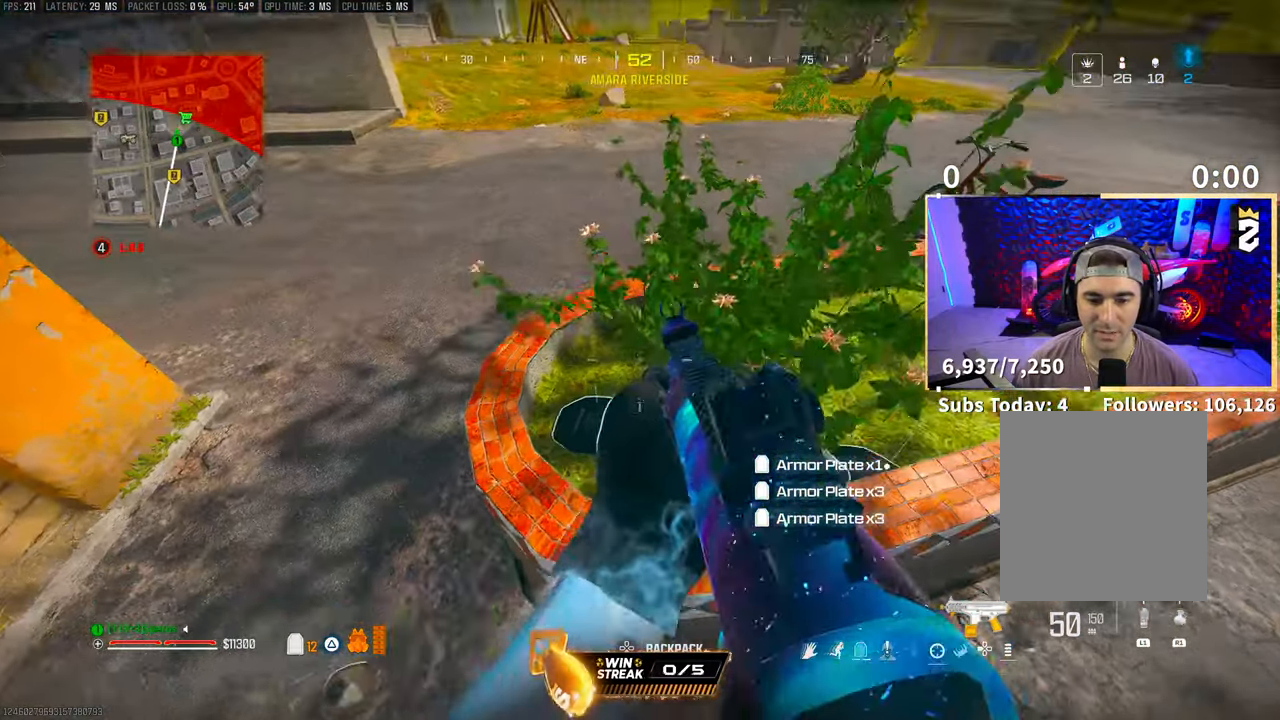
{"buttons": [], "left_stick": "center", "right_stick": "right", "events": [[17, "left_stick", "center"], [117, "right_stick", "down"], [267, "right_stick", "right"], [317, "SQUARE", "down"], [417, "SQUARE", "up"]]}
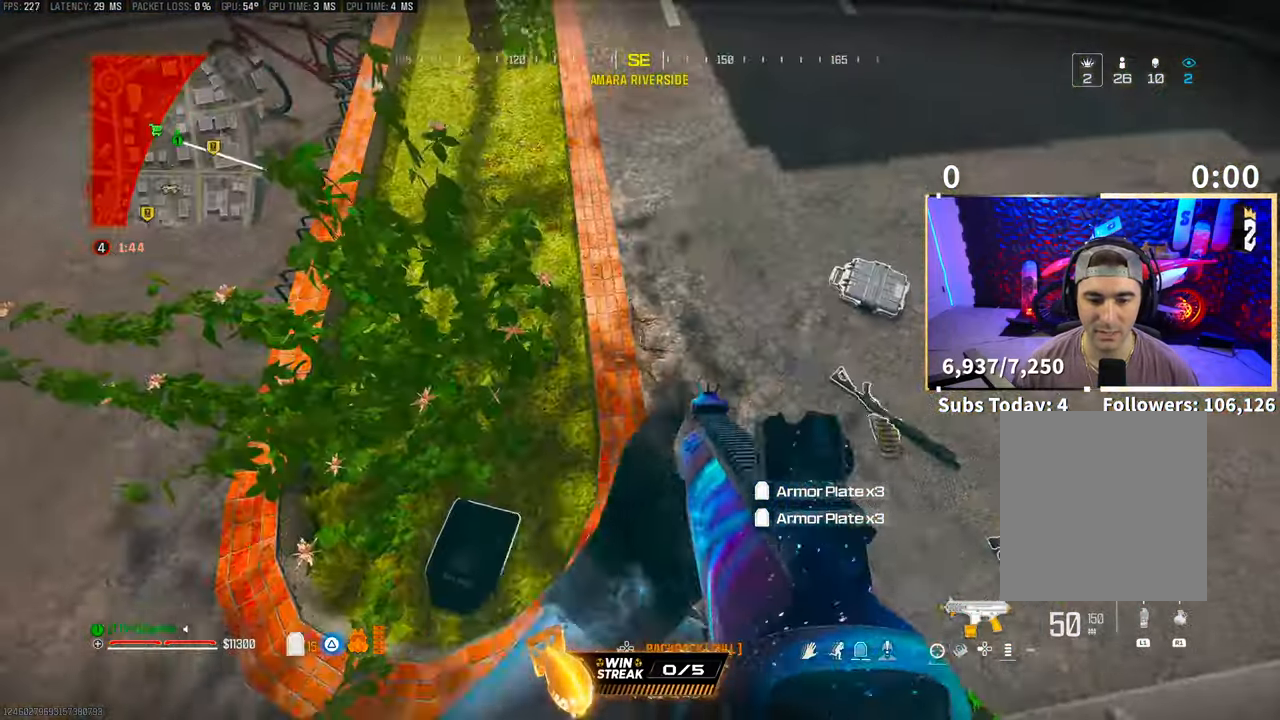
{"buttons": ["L3"], "left_stick": "up", "right_stick": "up-left", "events": [[17, "right_stick", "center"], [333, "left_stick", "up-left"], [333, "right_stick", "up-left"], [433, "L3", "down"], [433, "left_stick", "up"]]}
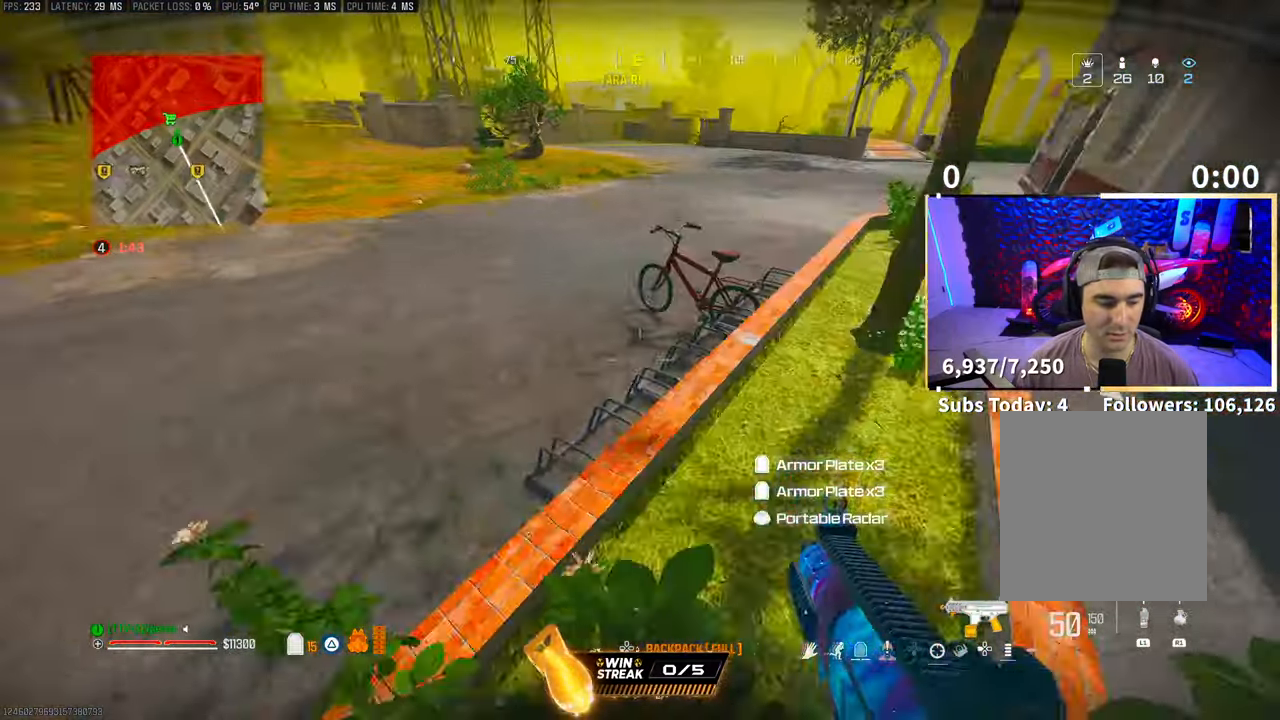
{"buttons": ["DPAD_DOWN"], "left_stick": "up", "right_stick": "center"}
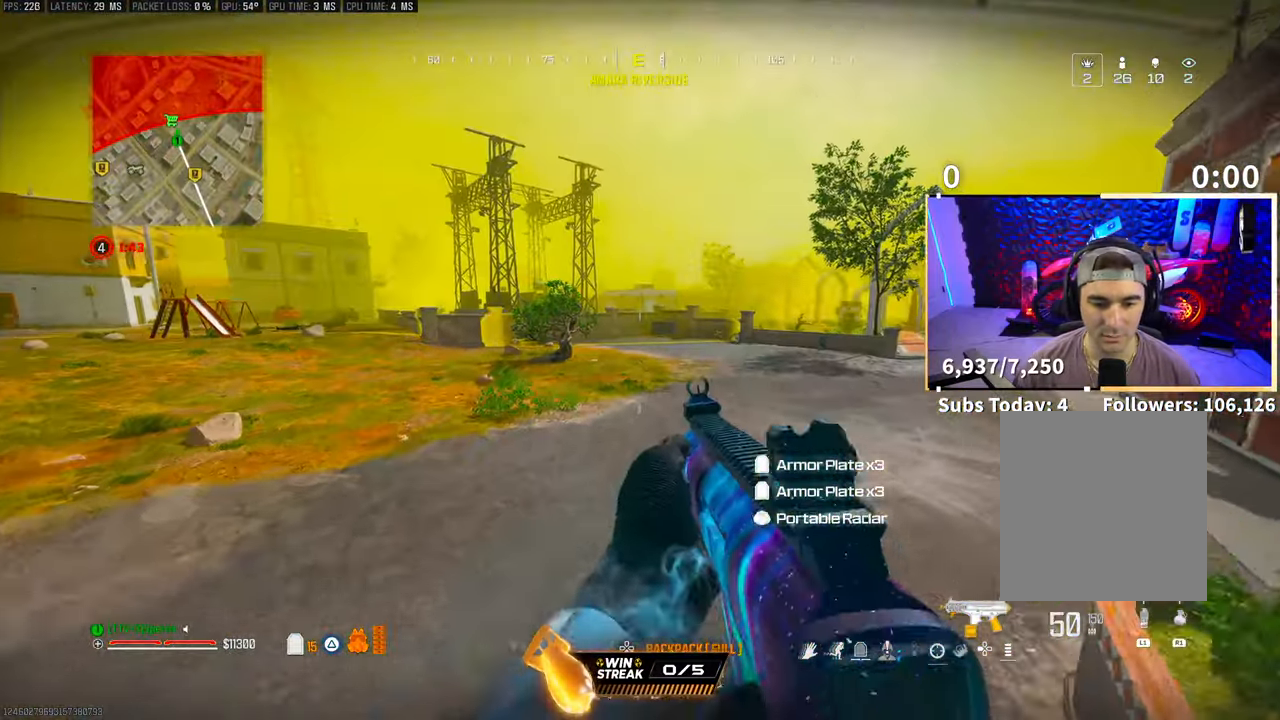
{"buttons": [], "left_stick": "up", "right_stick": "center", "events": [[67, "DPAD_DOWN", "up"], [417, "CIRCLE", "down"], [483, "CIRCLE", "up"]]}
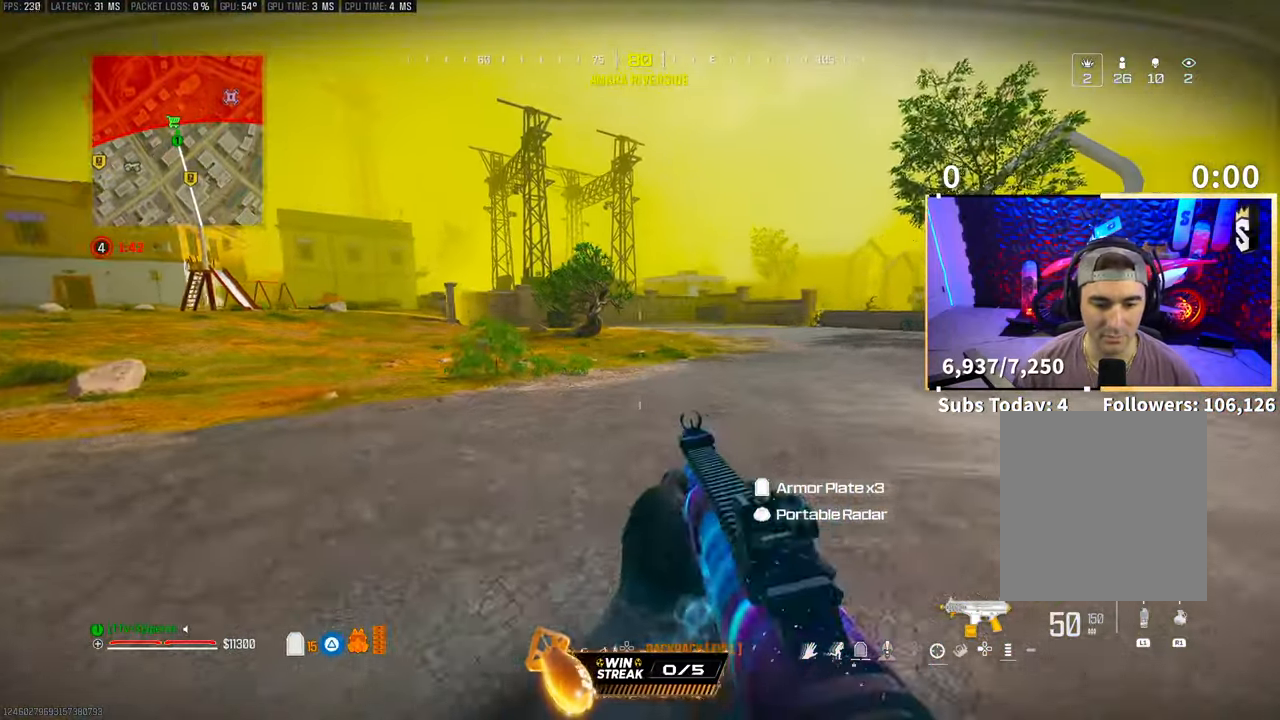
{"buttons": ["R3"], "left_stick": "up", "right_stick": "center", "events": [[67, "L3", "down"], [117, "TRIANGLE", "down"], [167, "L3", "up"], [167, "TRIANGLE", "up"], [217, "TRIANGLE", "down"], [233, "L3", "down"], [283, "TRIANGLE", "up"], [367, "L3", "up"], [483, "R3", "down"]]}
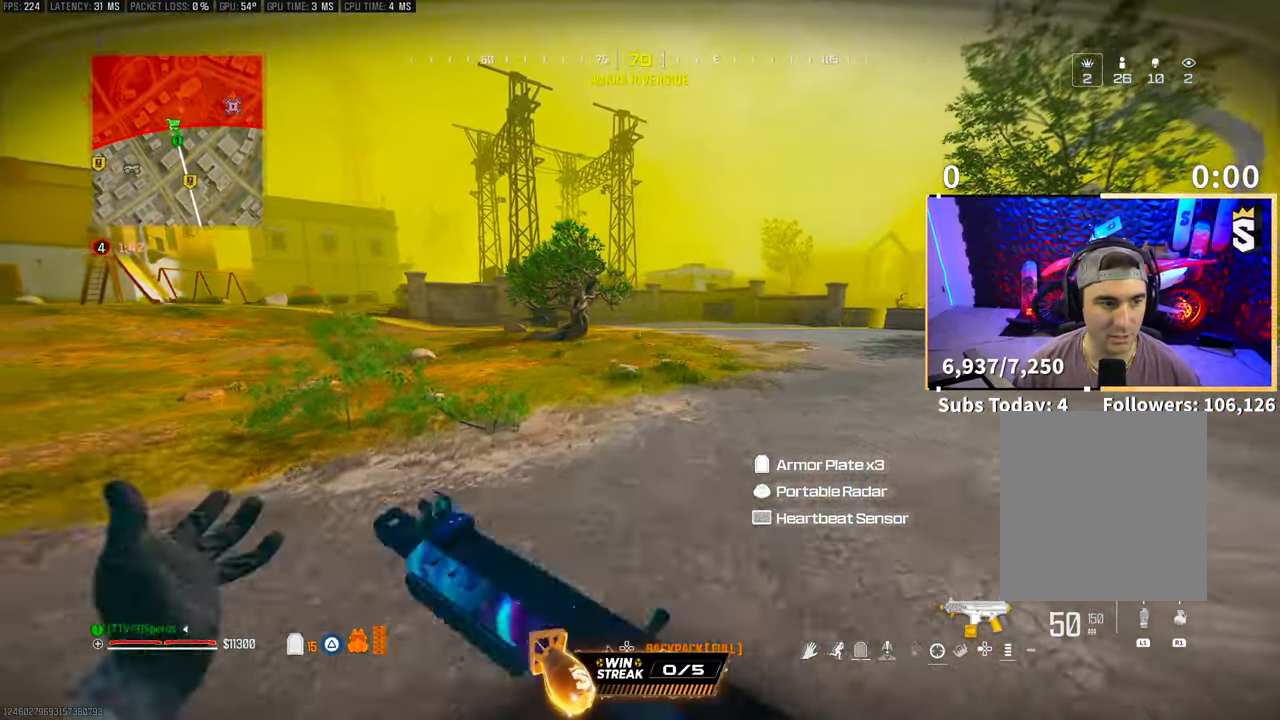
{"buttons": ["L3"], "left_stick": "up-left", "right_stick": "center", "events": [[117, "R3", "up"], [167, "R3", "down"], [183, "CROSS", "down"], [283, "R3", "up"], [317, "CROSS", "up"], [467, "L3", "down"], [467, "left_stick", "up-left"]]}
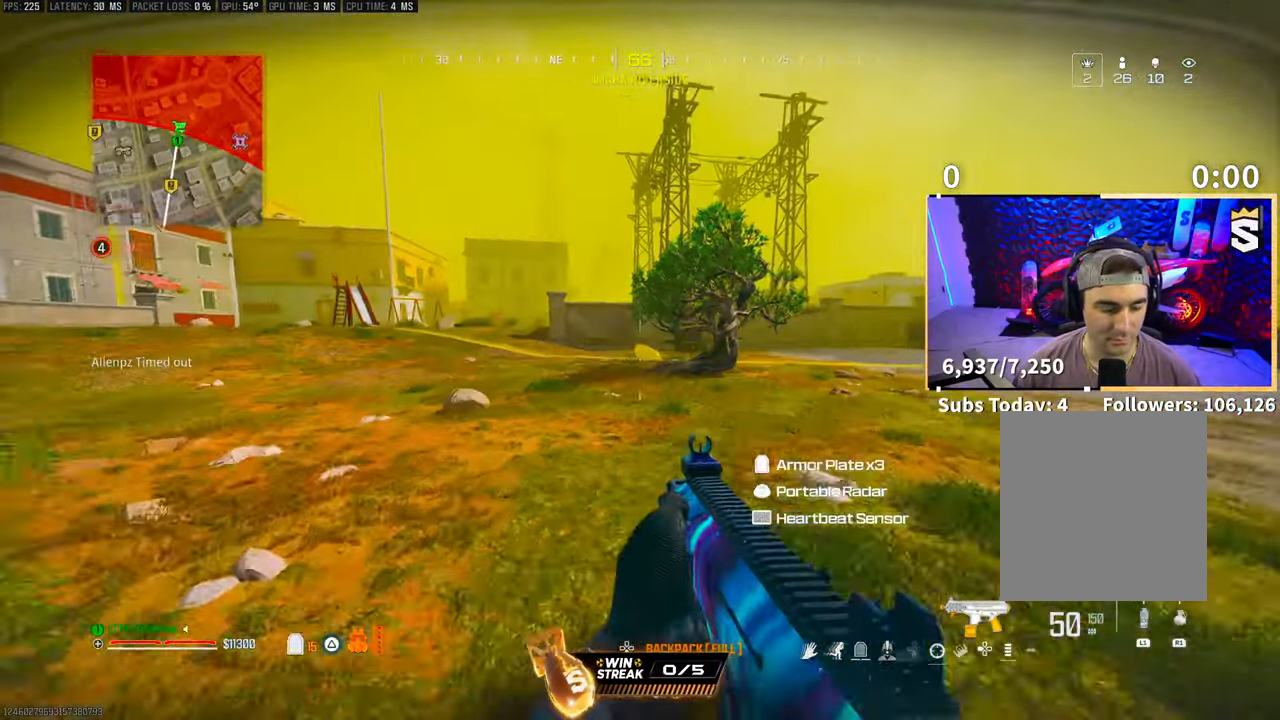
{"buttons": [], "left_stick": "up", "right_stick": "center", "events": [[67, "L3", "up"], [67, "left_stick", "up"], [133, "TRIANGLE", "down"], [217, "L3", "down"], [217, "TRIANGLE", "up"], [267, "TRIANGLE", "down"], [317, "L3", "up"], [317, "TRIANGLE", "up"]]}
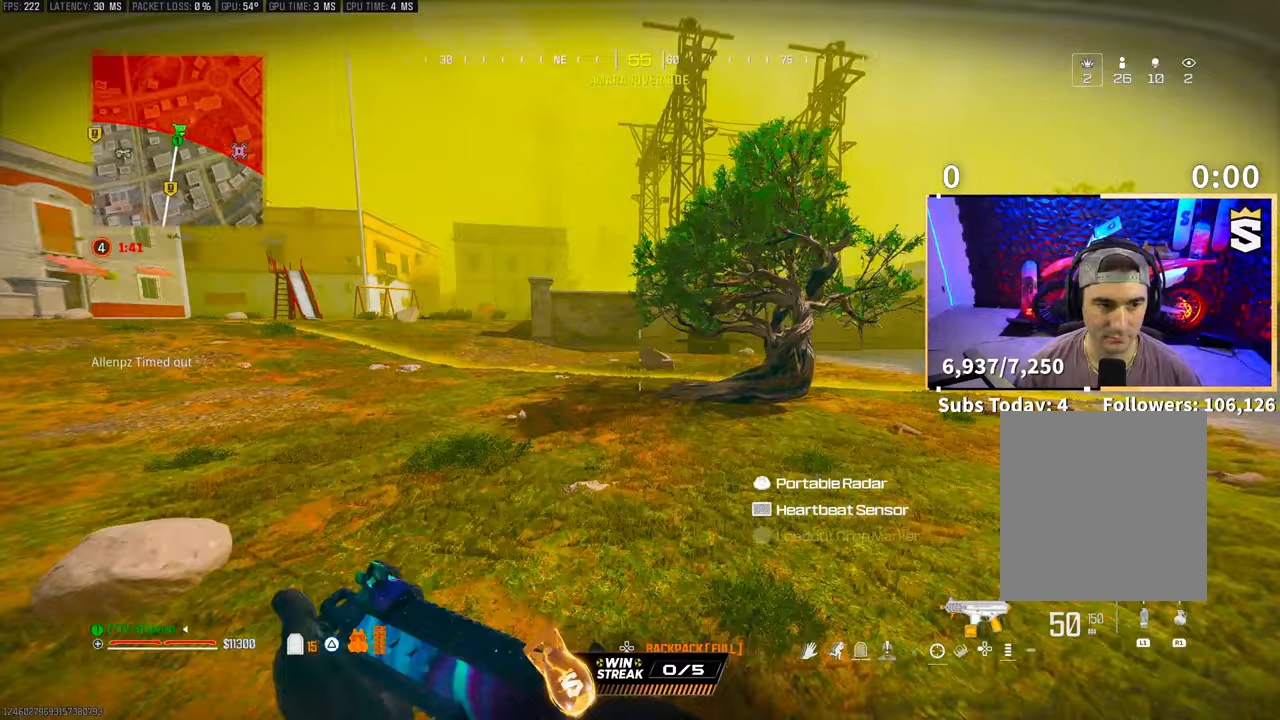
{"buttons": [], "left_stick": "up", "right_stick": "center", "events": [[17, "R3", "down"], [117, "R3", "up"], [167, "R3", "down"], [183, "CROSS", "down"], [317, "R3", "up"], [333, "CROSS", "up"]]}
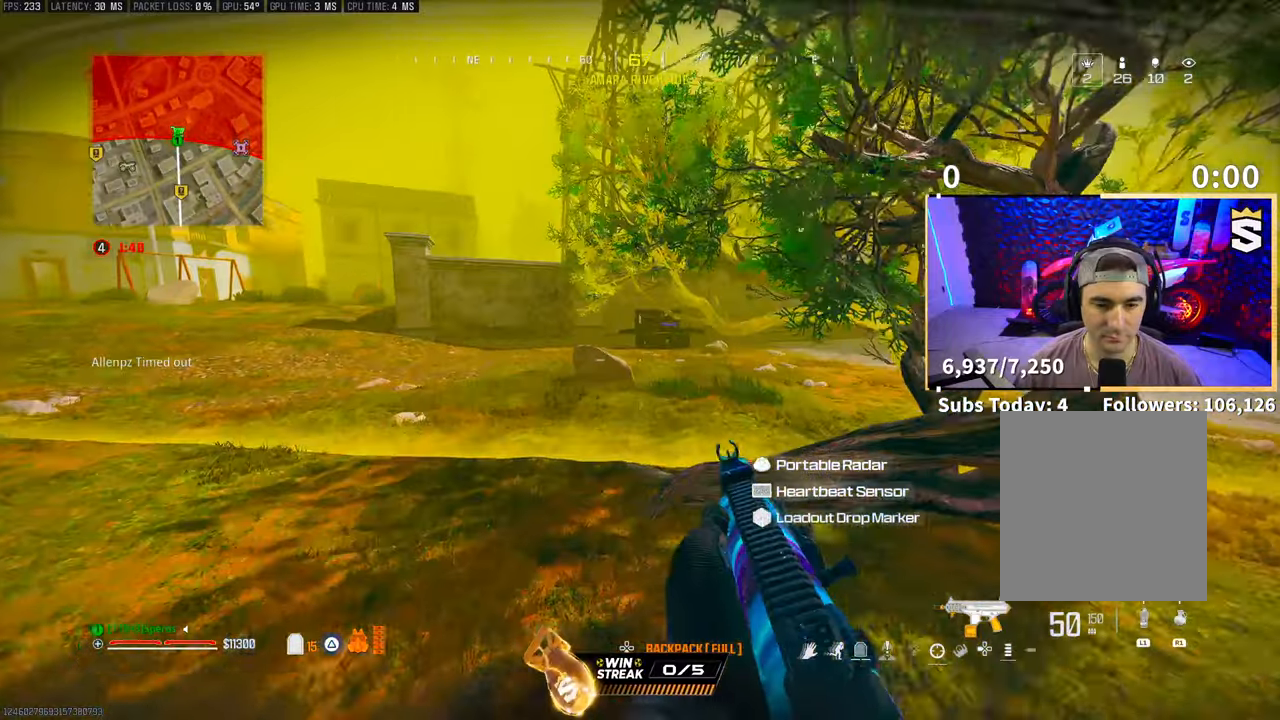
{"buttons": [], "left_stick": "up", "right_stick": "center", "events": [[283, "CROSS", "down"], [317, "DPAD_DOWN", "down"], [383, "DPAD_DOWN", "up"], [417, "CROSS", "up"]]}
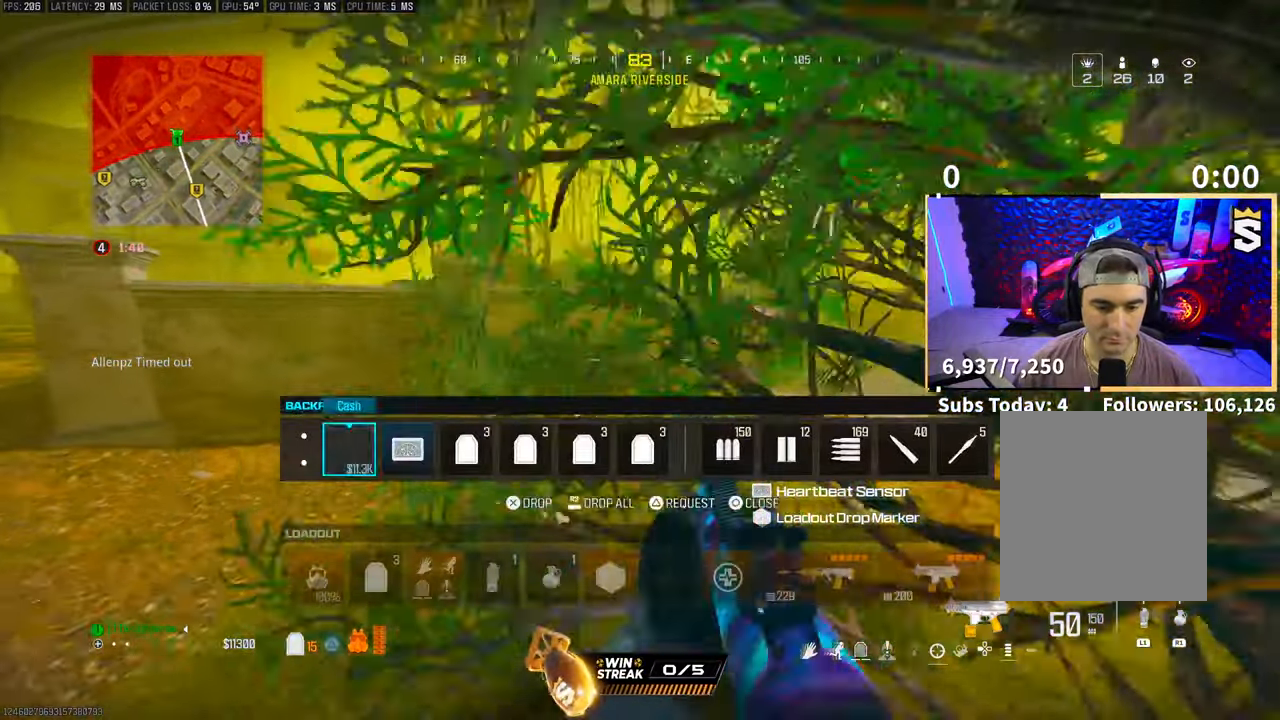
{"buttons": [], "left_stick": "up-left", "right_stick": "center", "events": [[17, "DPAD_RIGHT", "down"], [17, "left_stick", "up-right"], [117, "DPAD_RIGHT", "up"], [167, "left_stick", "right"], [183, "DPAD_RIGHT", "down"], [267, "DPAD_RIGHT", "up"], [317, "left_stick", "center"], [367, "DPAD_RIGHT", "down"], [367, "left_stick", "up-left"], [433, "DPAD_RIGHT", "up"]]}
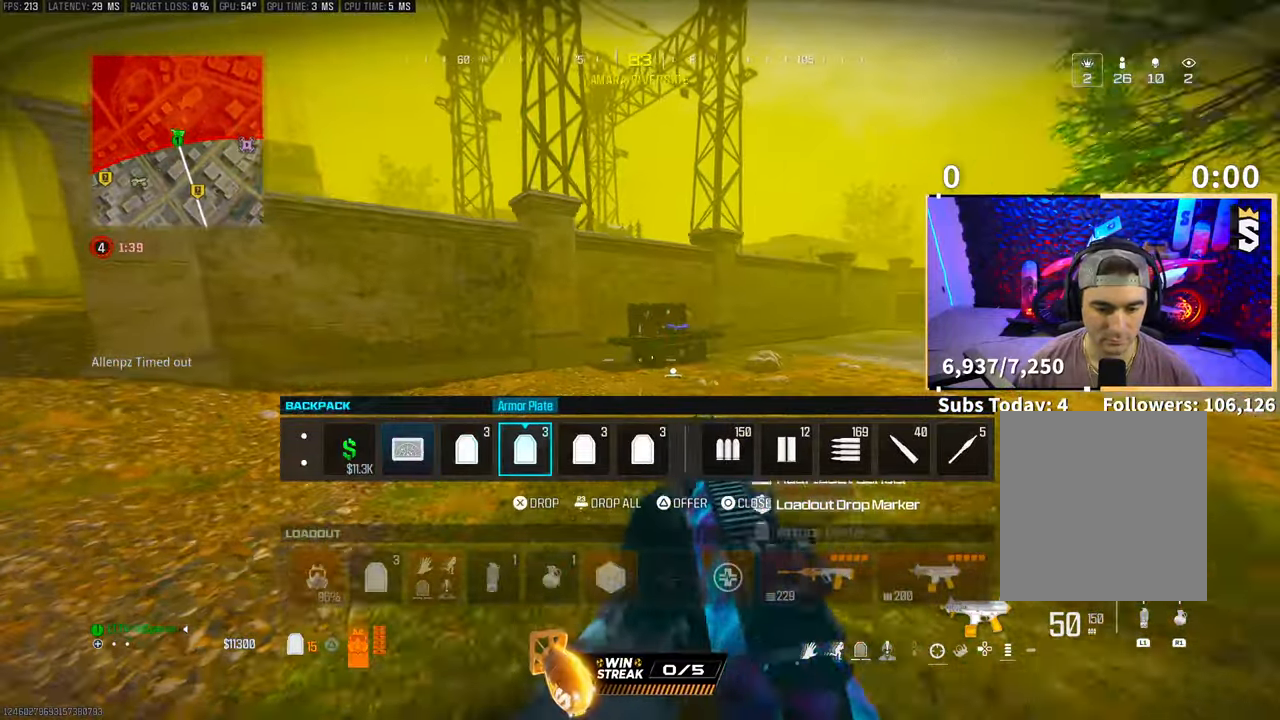
{"buttons": [], "left_stick": "up", "right_stick": "center", "events": [[17, "DPAD_RIGHT", "down"], [83, "DPAD_RIGHT", "up"], [167, "DPAD_RIGHT", "down"], [267, "DPAD_RIGHT", "up"], [267, "left_stick", "right"], [317, "left_stick", "up-right"], [367, "R3", "down"], [433, "left_stick", "up"], [467, "R3", "up"]]}
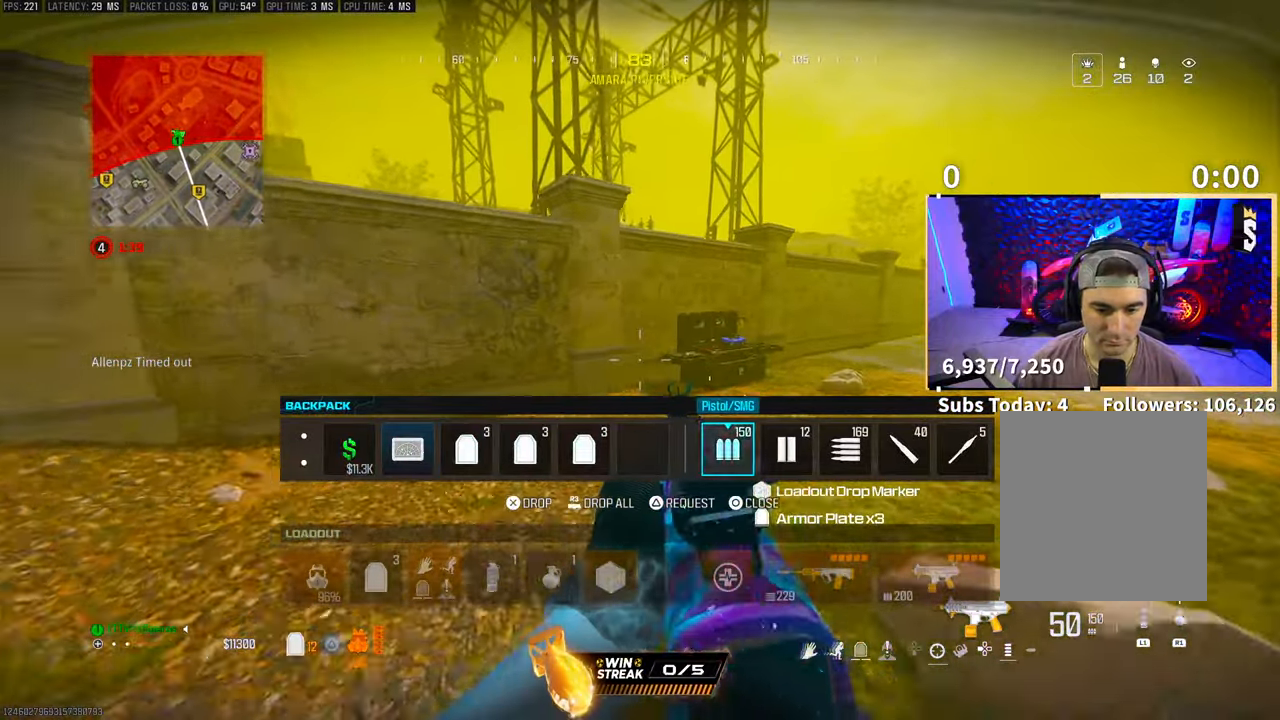
{"buttons": [], "left_stick": "up-right", "right_stick": "center", "events": [[317, "left_stick", "up-right"], [367, "CIRCLE", "down"], [467, "CIRCLE", "up"]]}
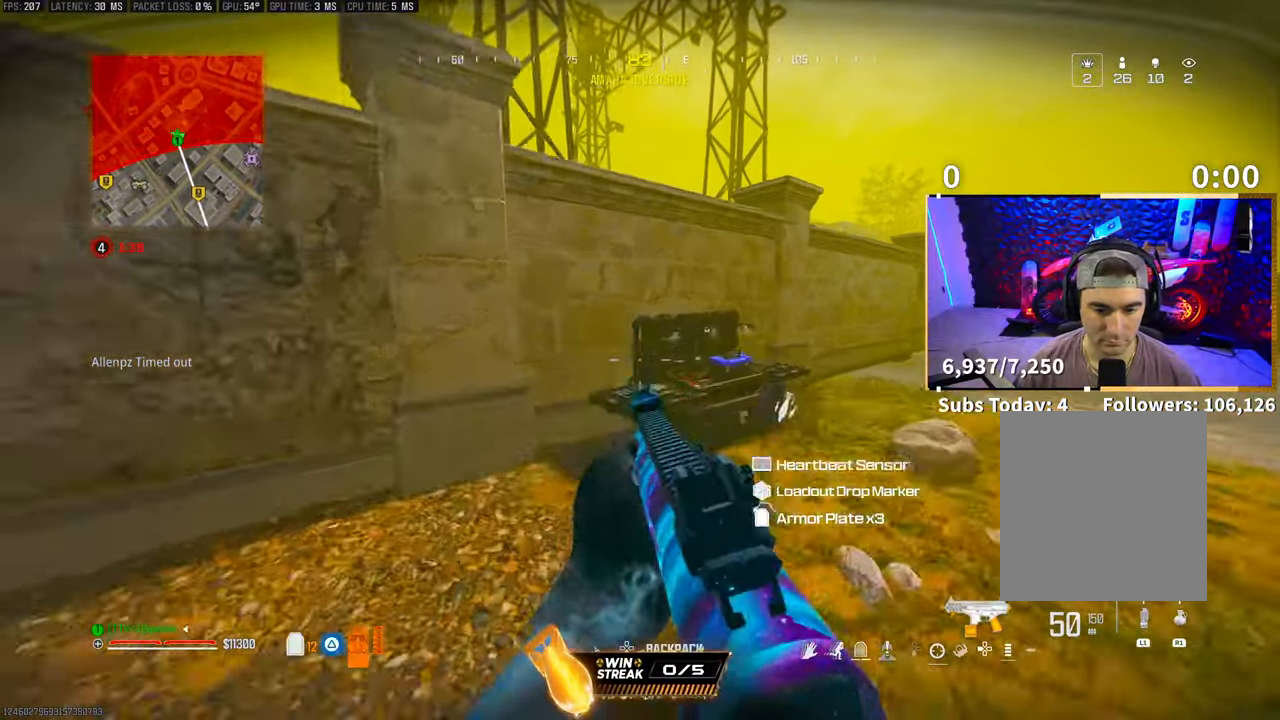
{"buttons": [], "left_stick": "center", "right_stick": "center", "events": [[167, "SQUARE", "down"], [183, "left_stick", "center"], [233, "SQUARE", "up"]]}
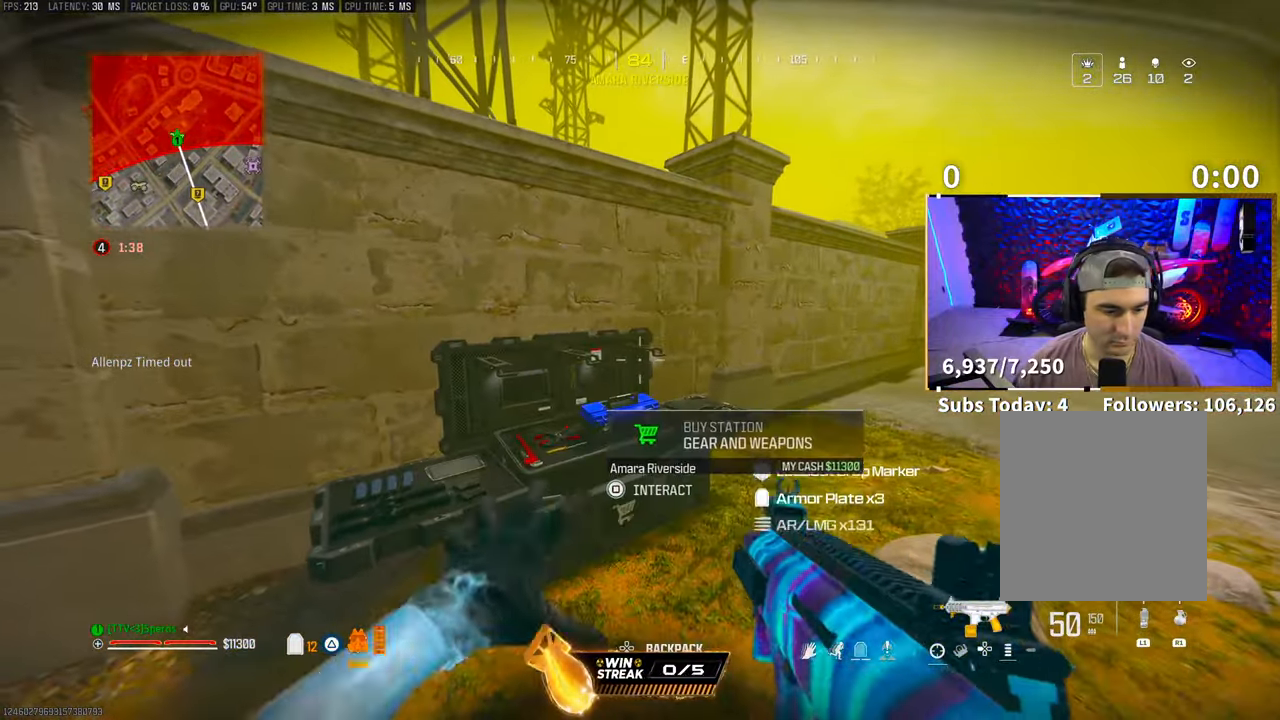
{"buttons": [], "left_stick": "up", "right_stick": "center", "events": [[317, "left_stick", "down-right"], [317, "right_stick", "down-left"], [383, "right_stick", "center"], [433, "left_stick", "up"]]}
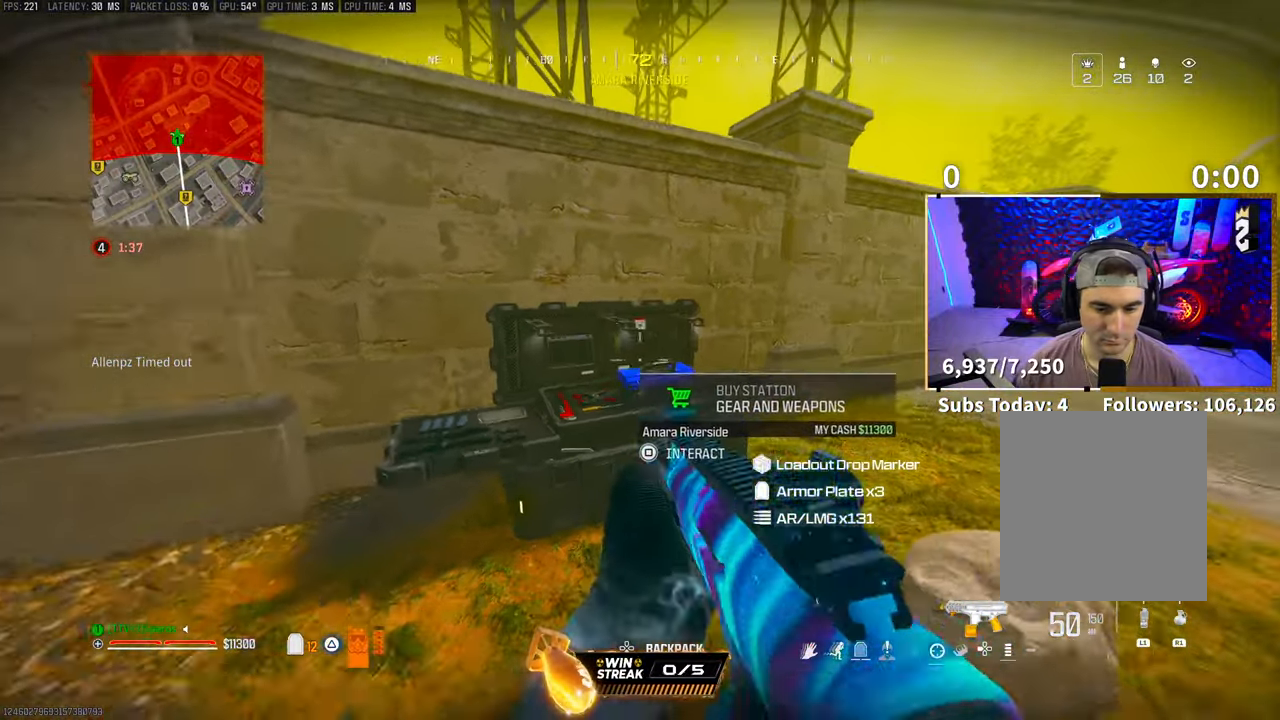
{"buttons": [], "left_stick": "center", "right_stick": "center", "events": [[67, "left_stick", "center"], [83, "SQUARE", "down"], [167, "SQUARE", "up"], [367, "CROSS", "down"], [433, "CROSS", "up"]]}
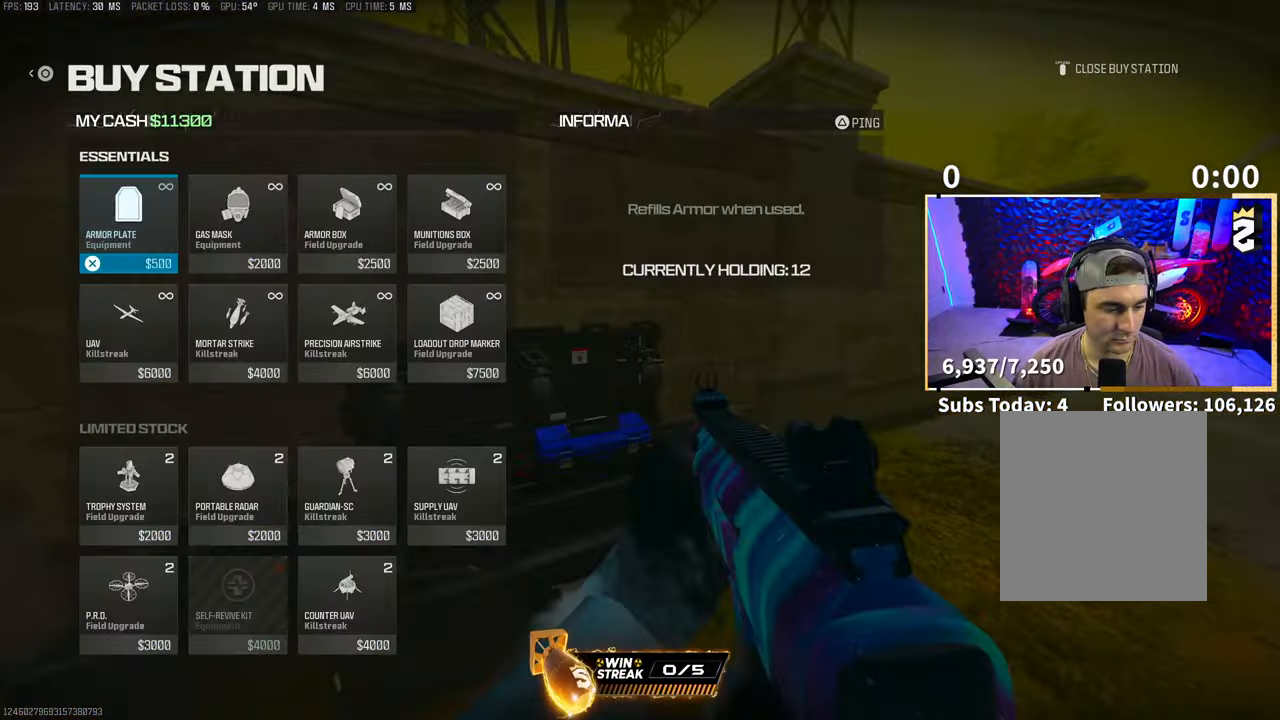
{"buttons": [], "left_stick": "center", "right_stick": "center", "events": [[33, "DPAD_UP", "down"], [117, "DPAD_UP", "up"], [233, "DPAD_RIGHT", "down"], [333, "DPAD_RIGHT", "up"]]}
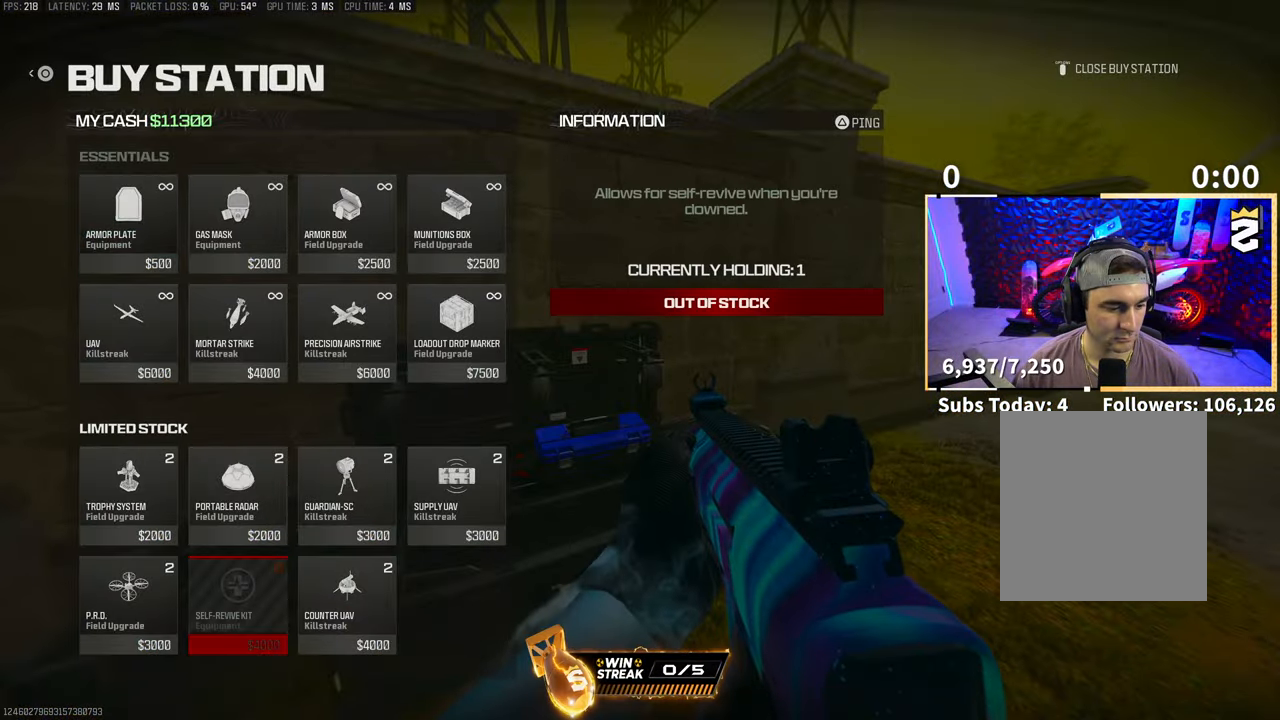
{"buttons": ["DPAD_LEFT"], "left_stick": "center", "right_stick": "center", "events": [[17, "DPAD_UP", "down"], [117, "DPAD_UP", "up"], [217, "DPAD_UP", "down"], [317, "DPAD_UP", "up"], [417, "DPAD_LEFT", "down"]]}
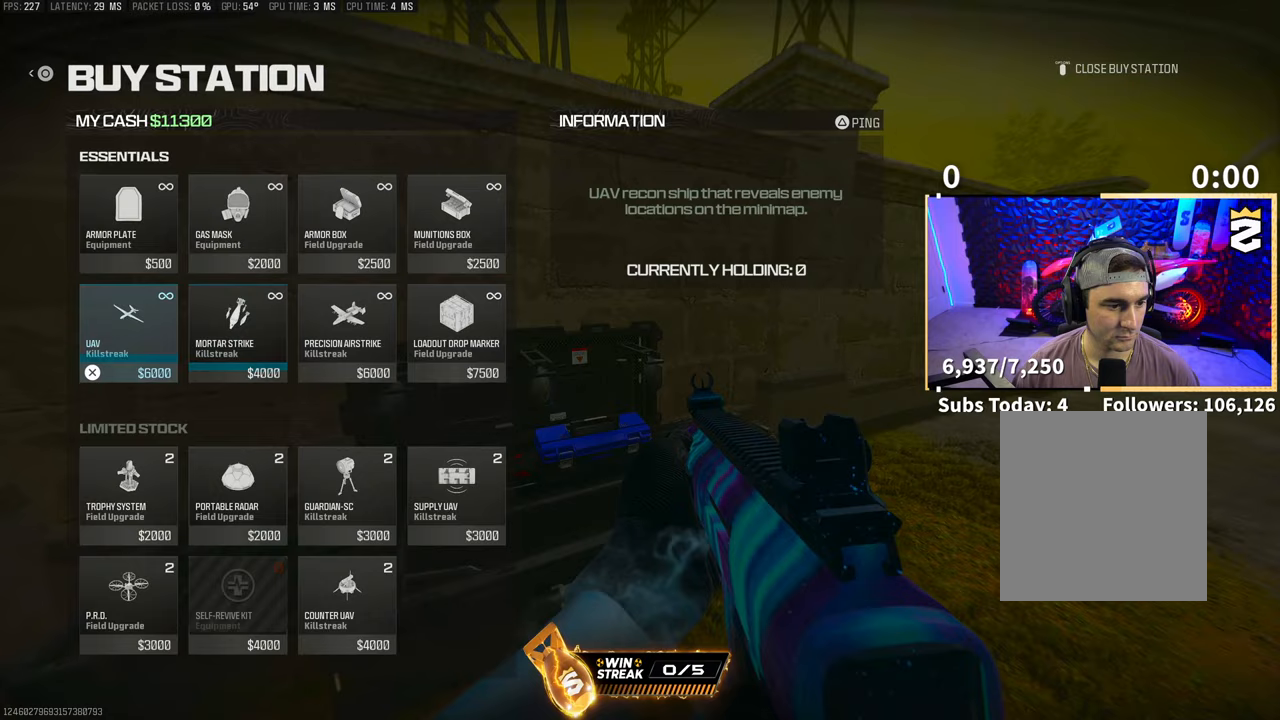
{"buttons": ["DPAD_RIGHT"], "left_stick": "center", "right_stick": "center", "events": [[17, "DPAD_LEFT", "up"], [67, "CROSS", "down"], [133, "CROSS", "up"], [267, "DPAD_DOWN", "down"], [333, "DPAD_DOWN", "up"], [467, "DPAD_RIGHT", "down"]]}
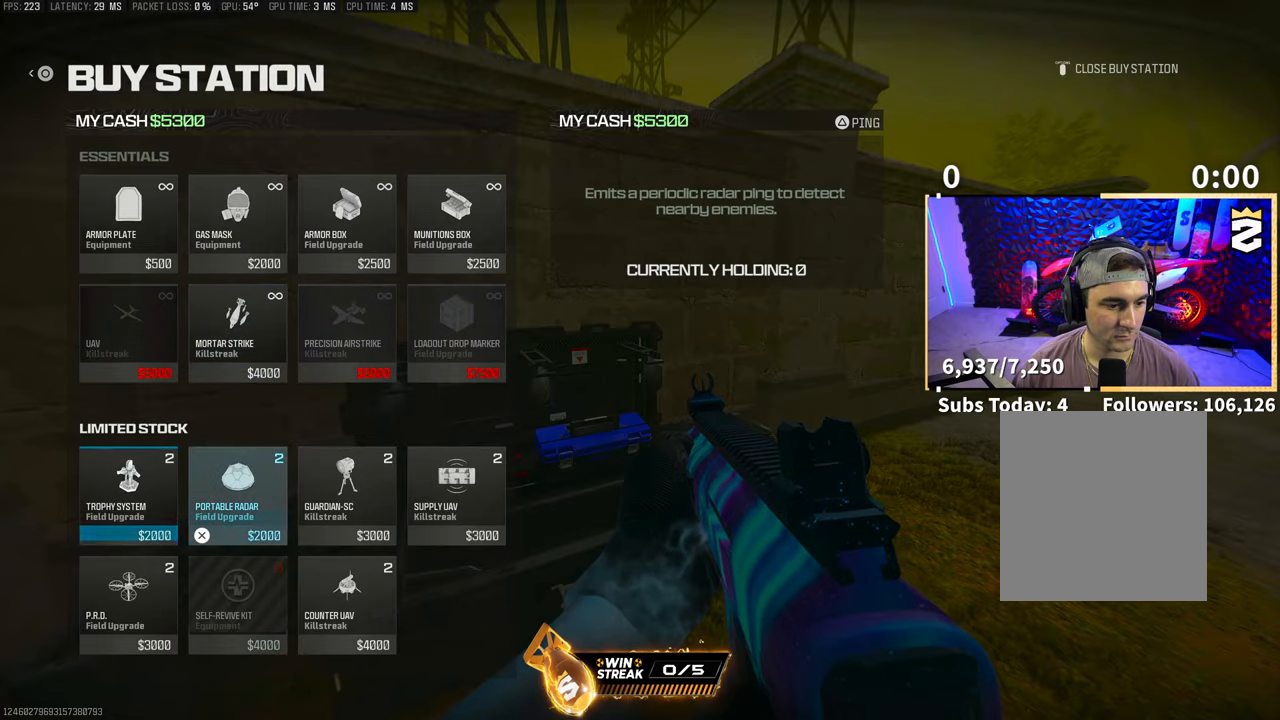
{"buttons": [], "left_stick": "center", "right_stick": "center", "events": [[67, "CROSS", "down"], [67, "DPAD_RIGHT", "up"], [167, "CROSS", "up"], [367, "CROSS", "down"], [433, "CROSS", "up"]]}
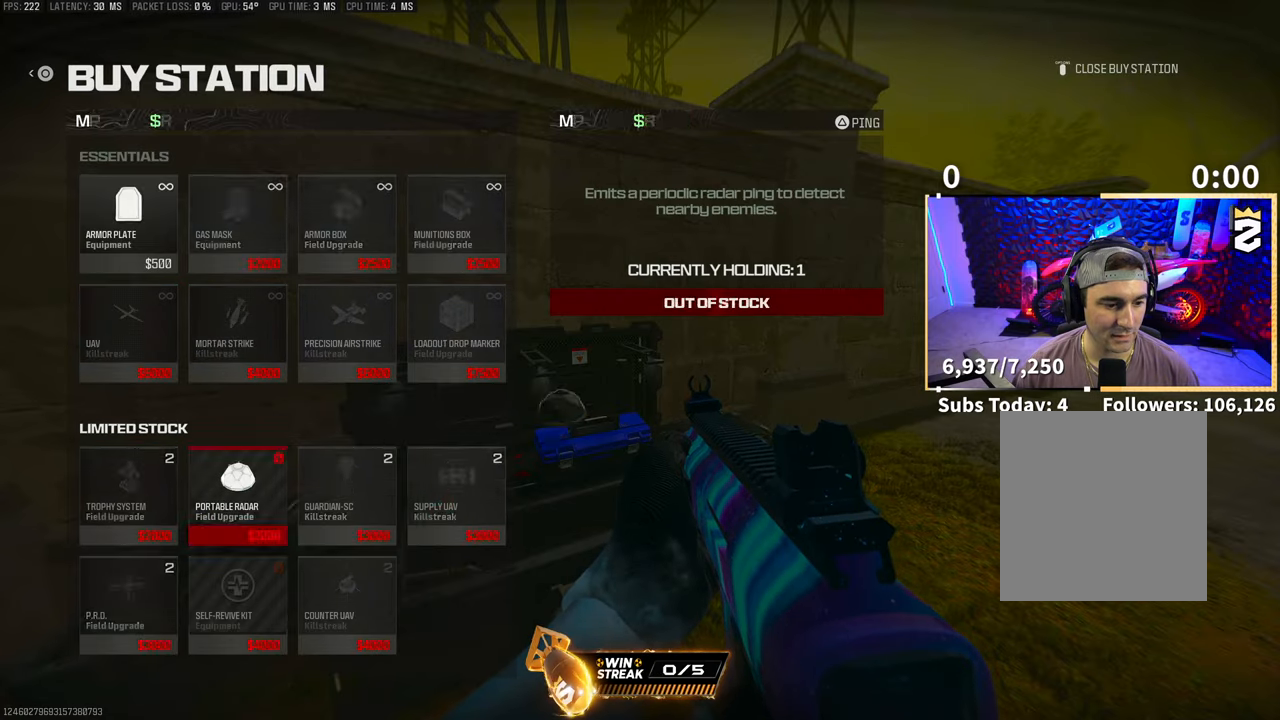
{"buttons": [], "left_stick": "down", "right_stick": "center", "events": [[83, "CIRCLE", "down"], [167, "CIRCLE", "up"], [267, "CIRCLE", "down"], [267, "left_stick", "down"], [333, "CIRCLE", "up"], [417, "CIRCLE", "down"], [483, "CIRCLE", "up"]]}
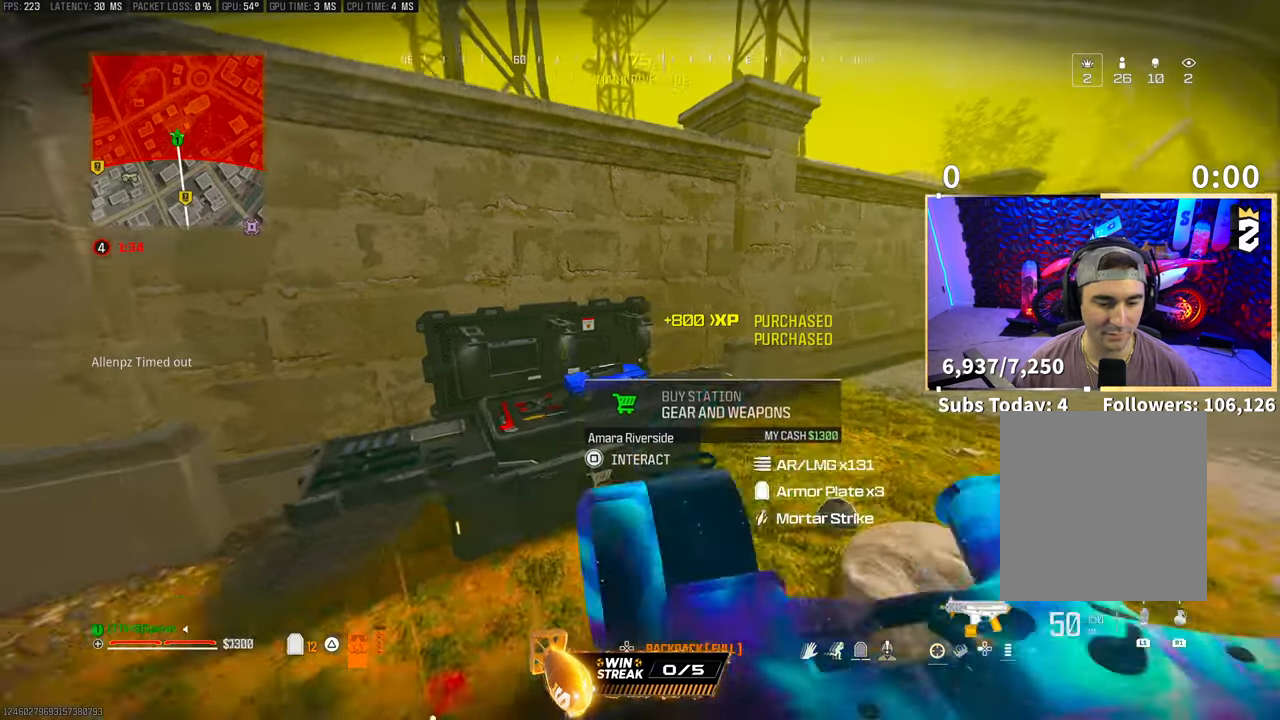
{"buttons": ["DPAD_RIGHT"], "left_stick": "center", "right_stick": "center", "events": [[17, "CROSS", "down"], [17, "left_stick", "center"], [167, "CROSS", "up"], [167, "right_stick", "down"], [217, "DPAD_DOWN", "down"], [267, "right_stick", "center"], [317, "DPAD_DOWN", "up"], [467, "DPAD_RIGHT", "down"]]}
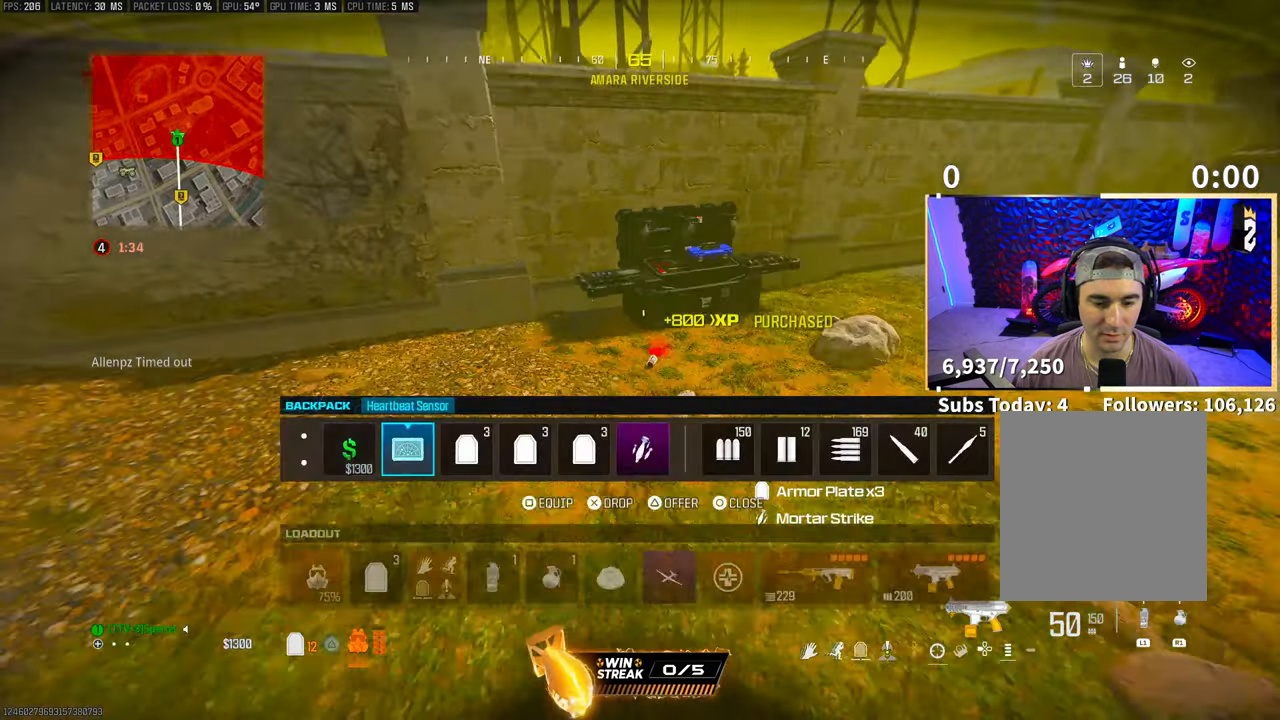
{"buttons": [], "left_stick": "center", "right_stick": "center", "events": [[33, "DPAD_RIGHT", "up"], [133, "DPAD_RIGHT", "down"], [233, "DPAD_RIGHT", "up"], [383, "R3", "down"], [483, "R3", "up"]]}
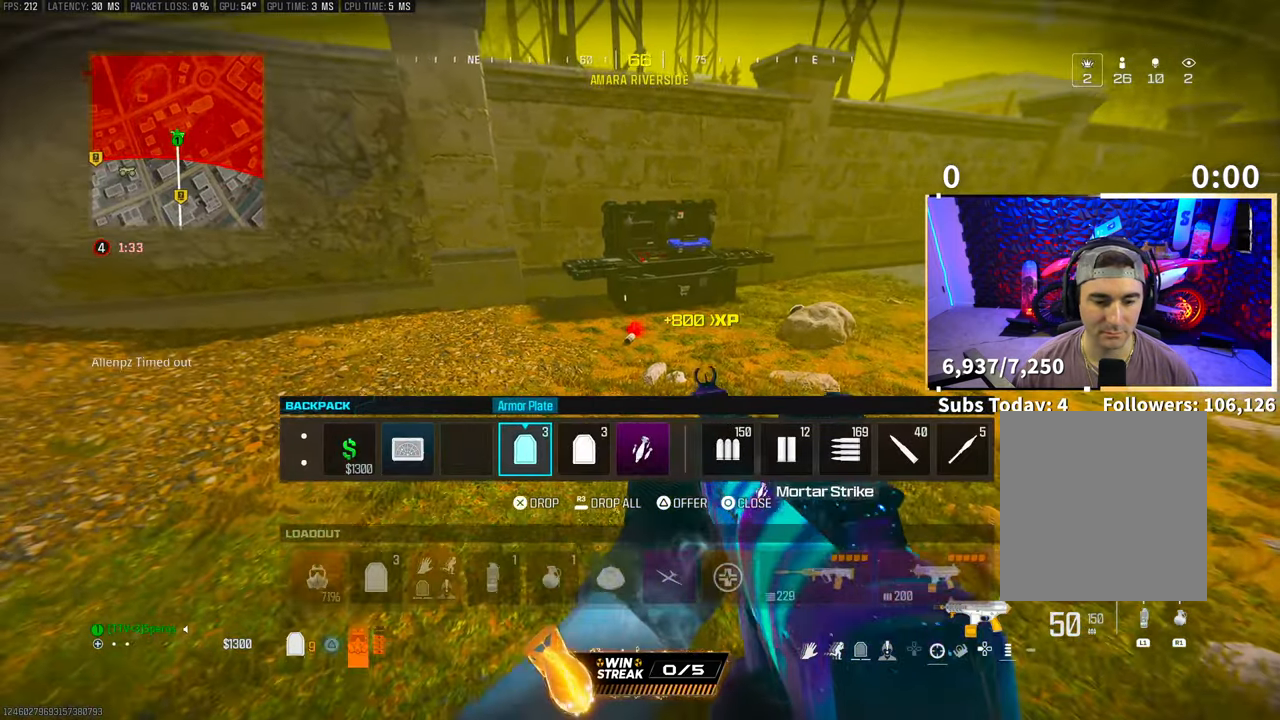
{"buttons": ["TRIANGLE"], "left_stick": "up-right", "right_stick": "center", "events": [[67, "R3", "down"], [167, "R3", "up"], [217, "left_stick", "up-right"], [317, "CIRCLE", "down"], [383, "CIRCLE", "up"], [467, "TRIANGLE", "down"]]}
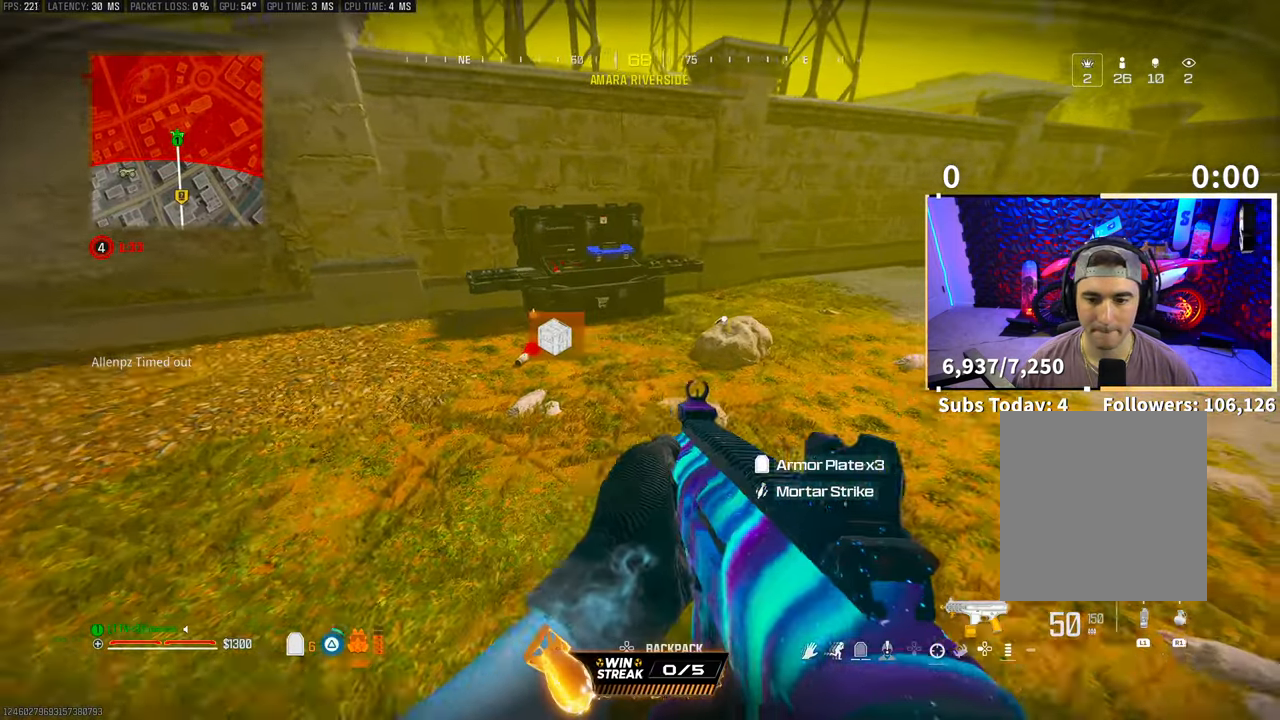
{"buttons": [], "left_stick": "center", "right_stick": "center", "events": [[67, "TRIANGLE", "up"], [67, "left_stick", "up-left"], [167, "TRIANGLE", "down"], [217, "TRIANGLE", "up"], [217, "left_stick", "up-right"], [317, "left_stick", "right"], [367, "right_stick", "down"], [417, "left_stick", "center"], [467, "right_stick", "center"]]}
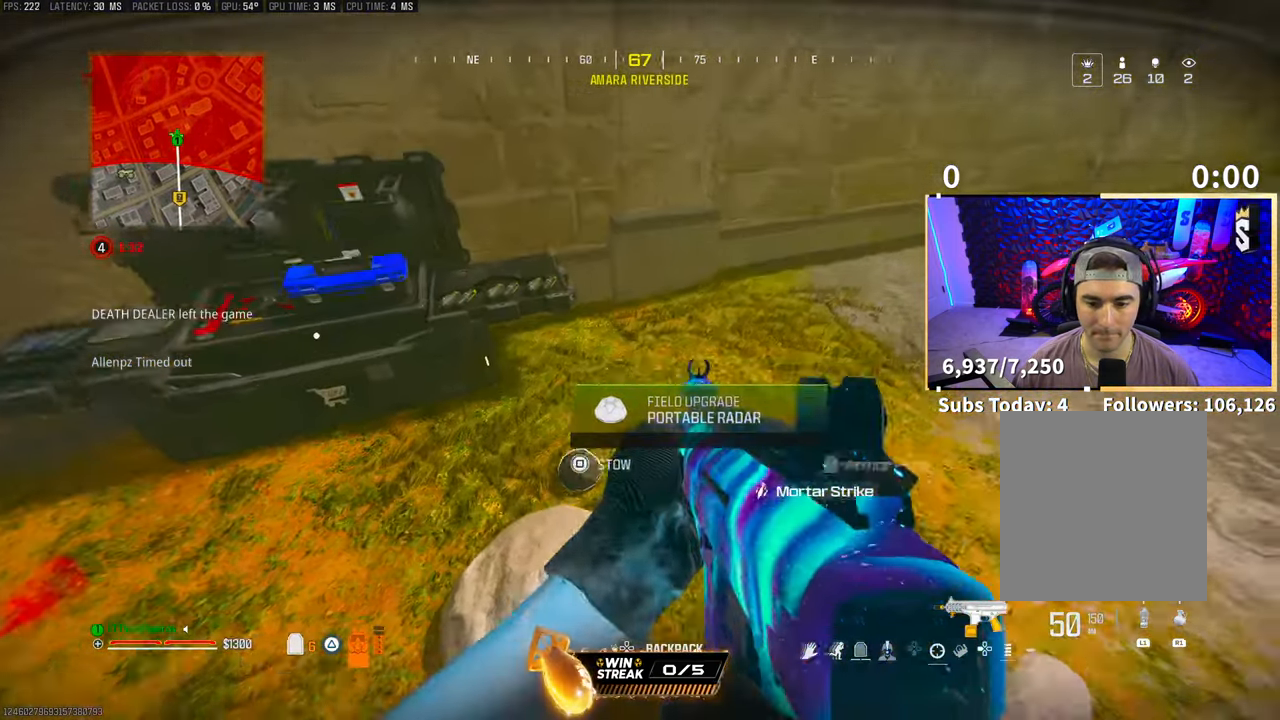
{"buttons": [], "left_stick": "center", "right_stick": "center", "events": [[83, "DPAD_DOWN", "down"], [83, "right_stick", "down-left"], [233, "right_stick", "center"], [467, "DPAD_DOWN", "up"]]}
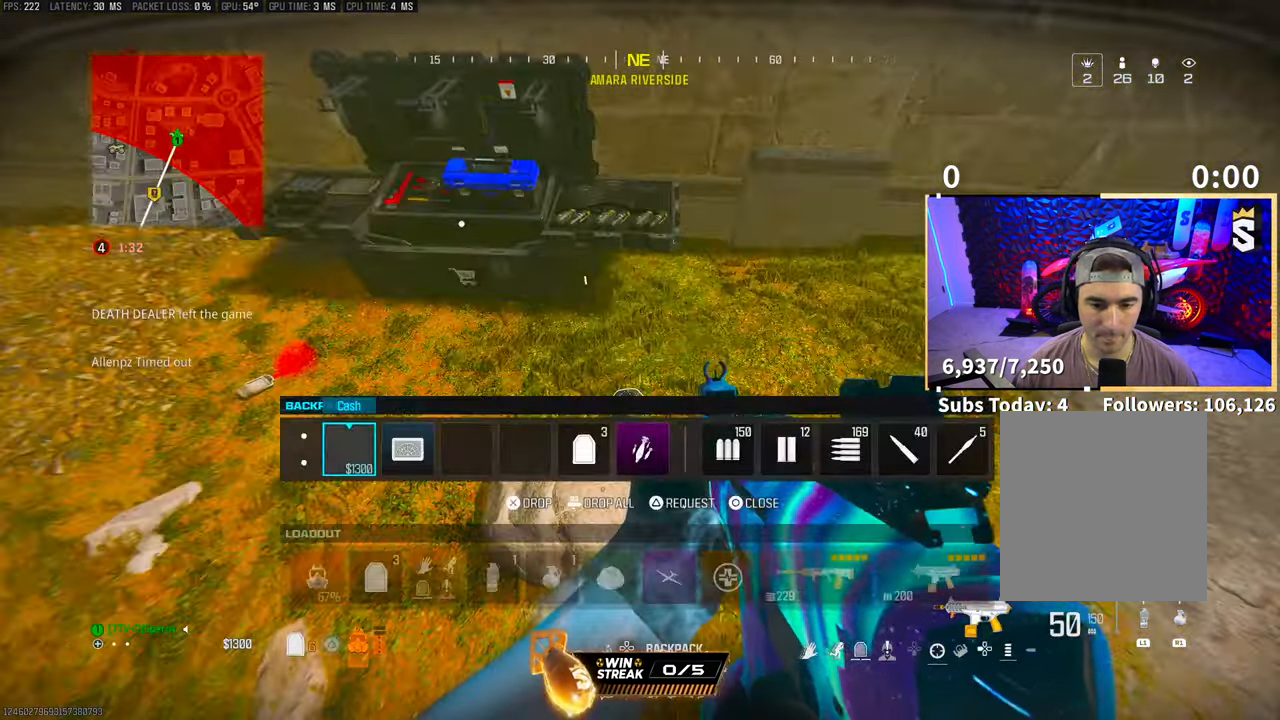
{"buttons": [], "left_stick": "center", "right_stick": "center", "events": [[233, "CIRCLE", "down"], [317, "CIRCLE", "up"], [417, "SQUARE", "down"], [467, "SQUARE", "up"]]}